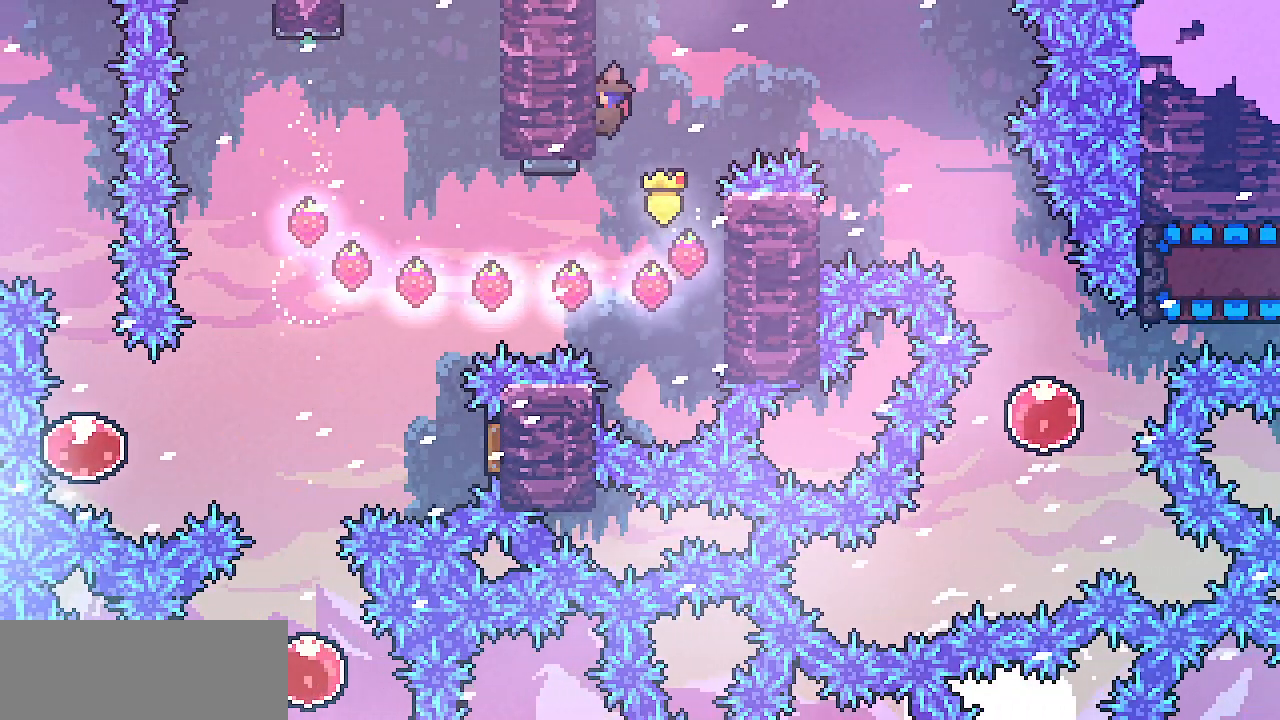
Gameplay with keyboard; each line is a JSON object with the keys held at the frame after it. "events" lists presses ("down") and releases ("up") of "c", "d", "down", "escape", "left", "return", "right", "shift", "up", "x" and "z" between this image and that frame as [ms after this image, input, new state], when the widget could be followed in between. No other keys are recorded. Mouse input is not recorded.
{"keys": ["shift"], "events": [[50, "z", "up"], [100, "left", "up"], [317, "up", "up"]]}
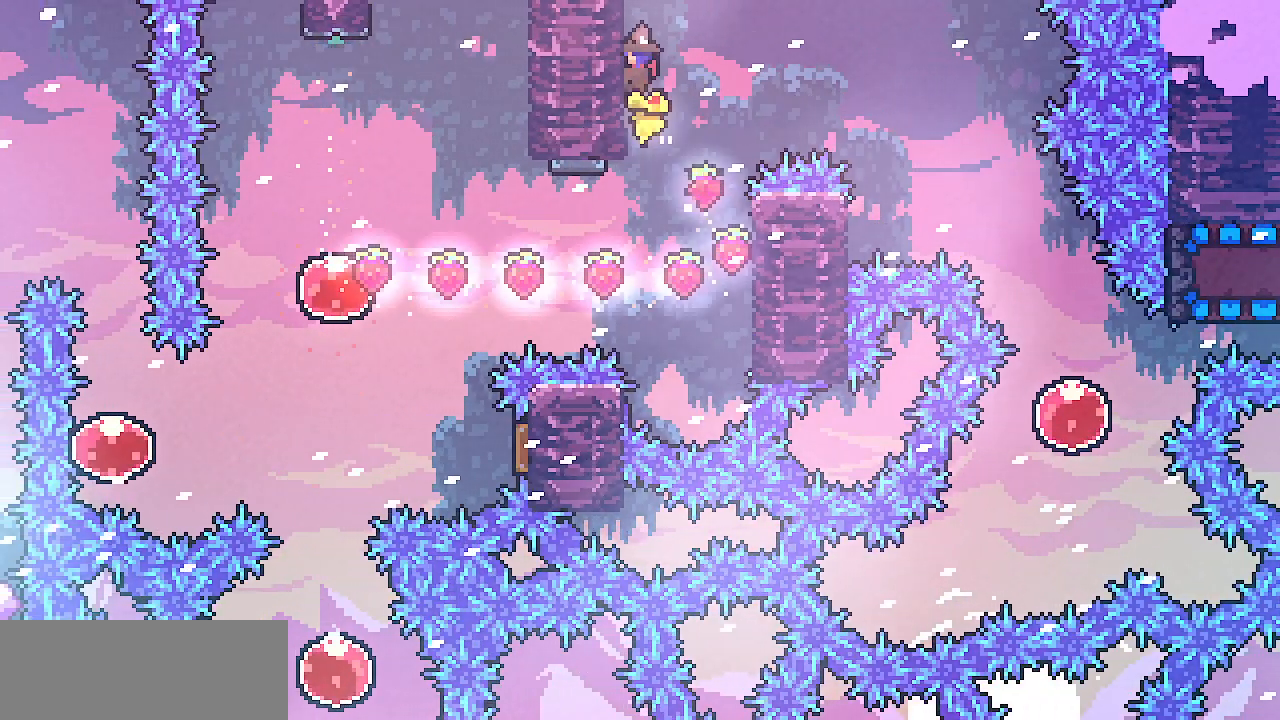
{"keys": ["shift"], "events": [[83, "up", "down"], [133, "up", "up"], [400, "up", "down"], [433, "up", "up"]]}
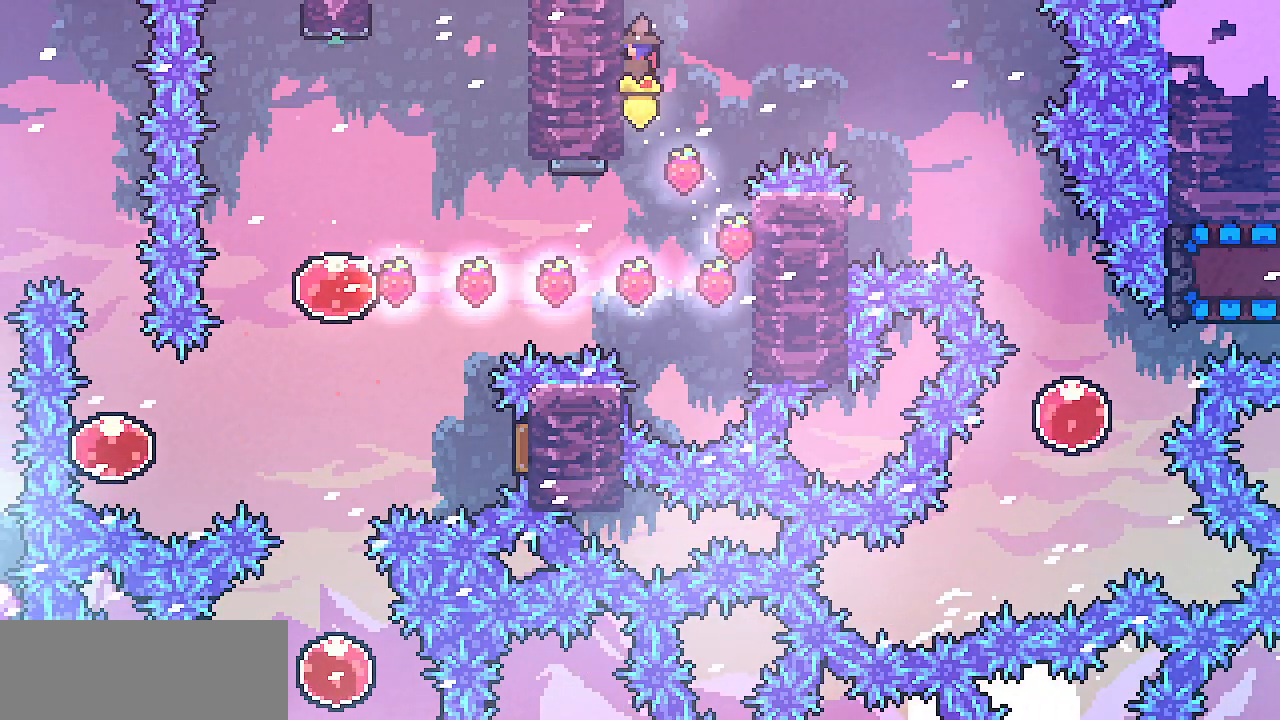
{"keys": ["right", "shift", "z"], "events": [[200, "right", "down"], [417, "z", "down"]]}
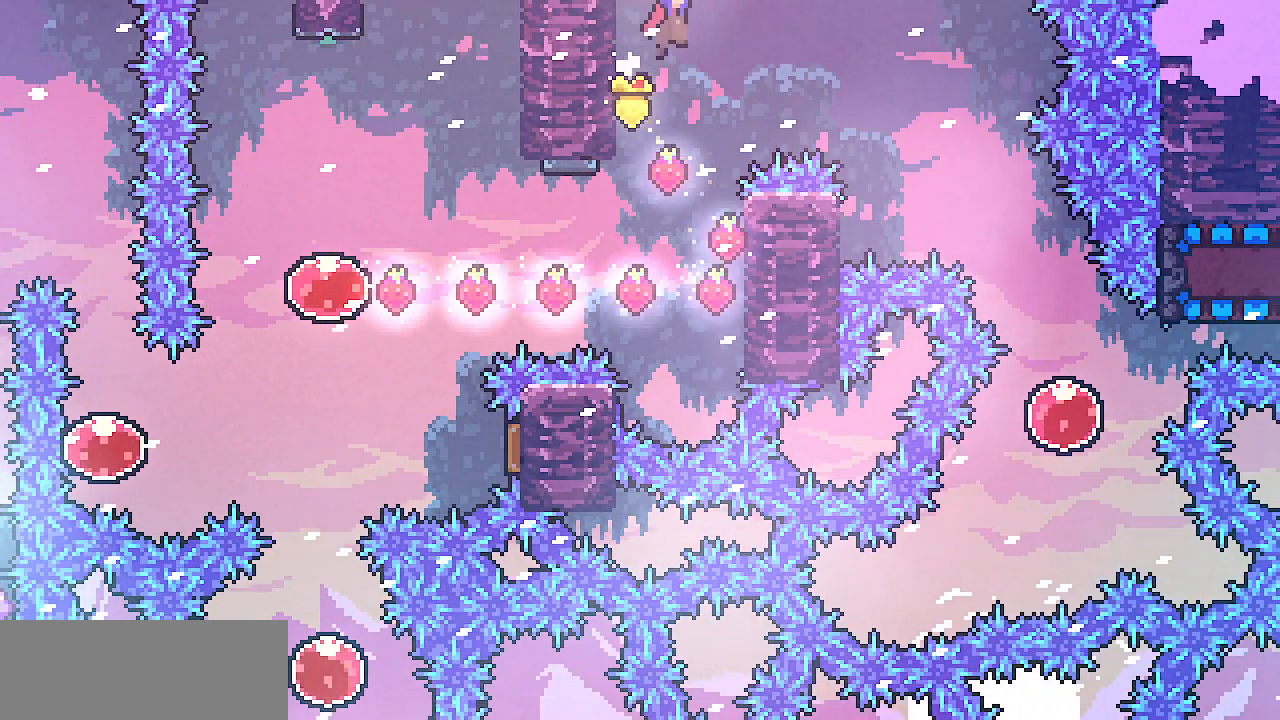
{"keys": ["right", "shift", "z"], "events": []}
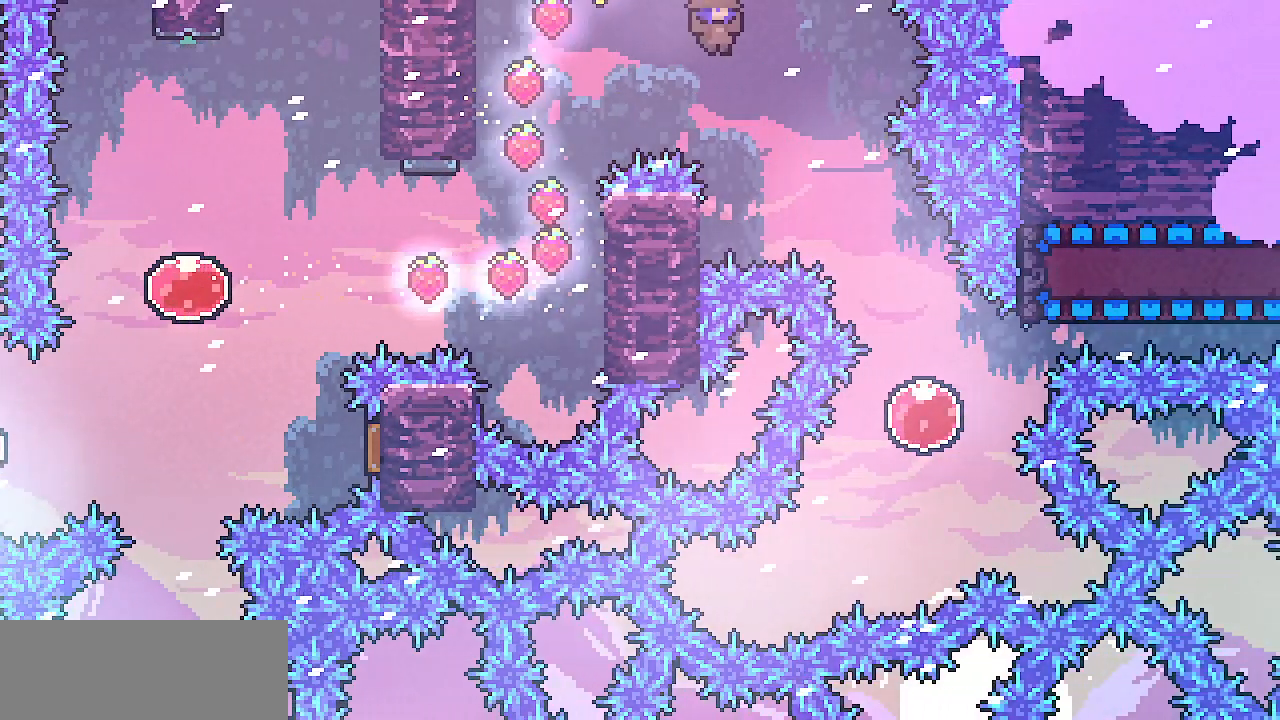
{"keys": ["right", "up"], "events": [[467, "shift", "up"], [500, "up", "down"], [500, "z", "up"]]}
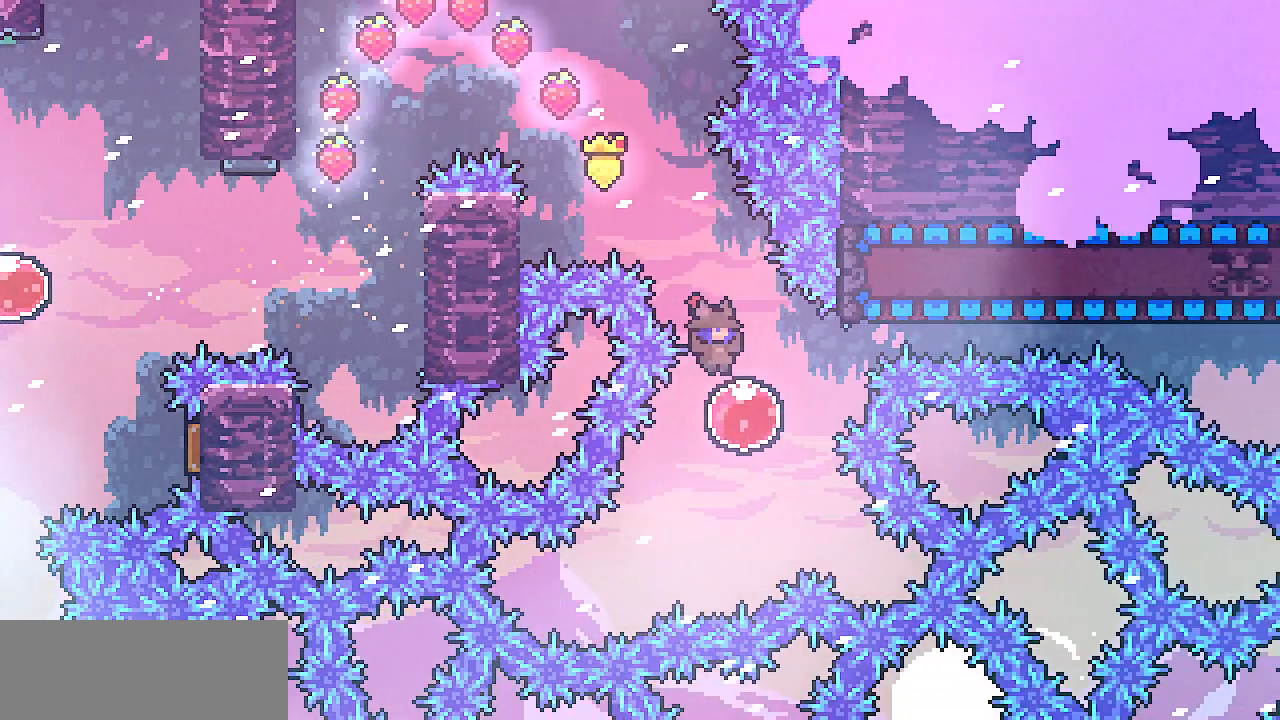
{"keys": ["right", "up"], "events": [[67, "c", "down"], [167, "c", "up"]]}
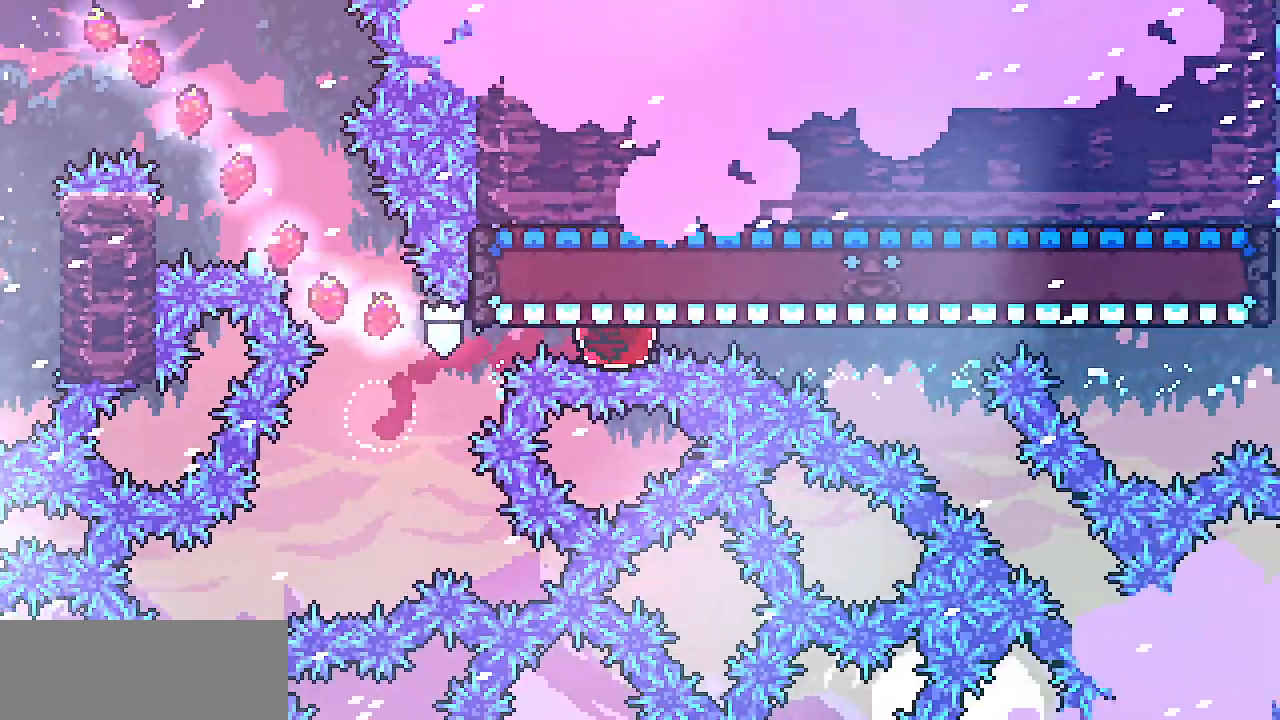
{"keys": ["up"], "events": [[83, "right", "up"]]}
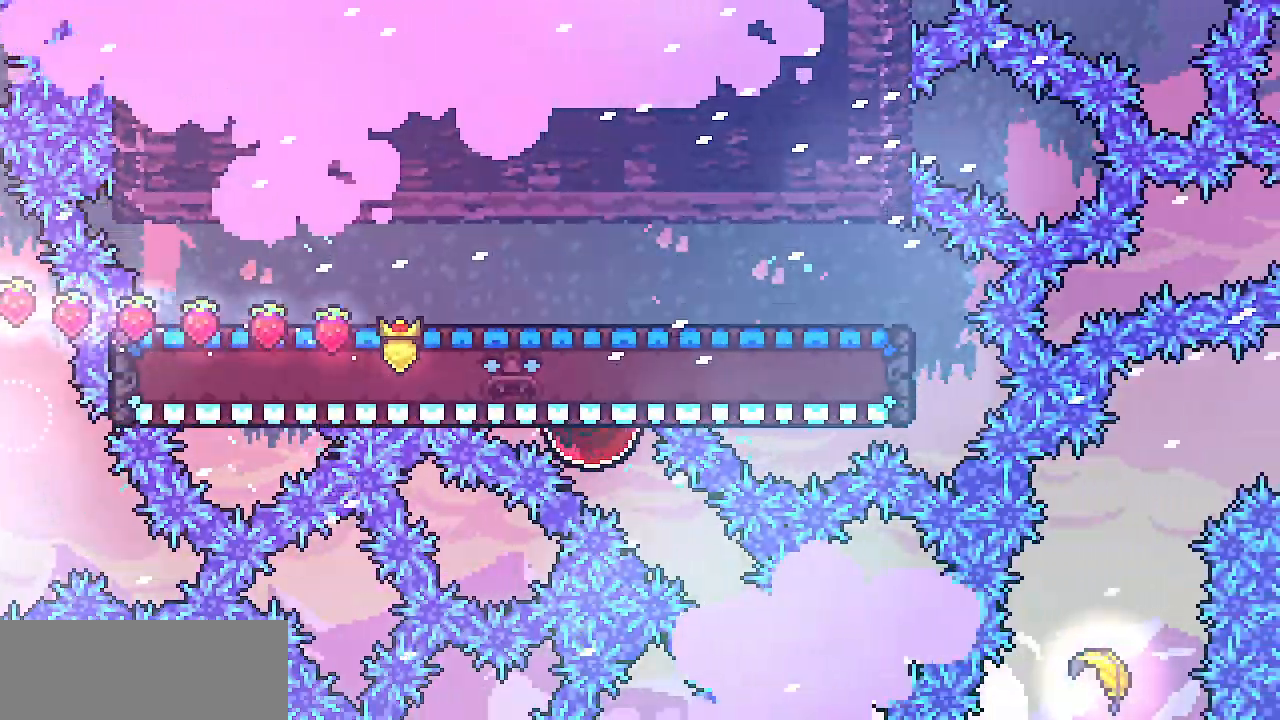
{"keys": ["up"], "events": []}
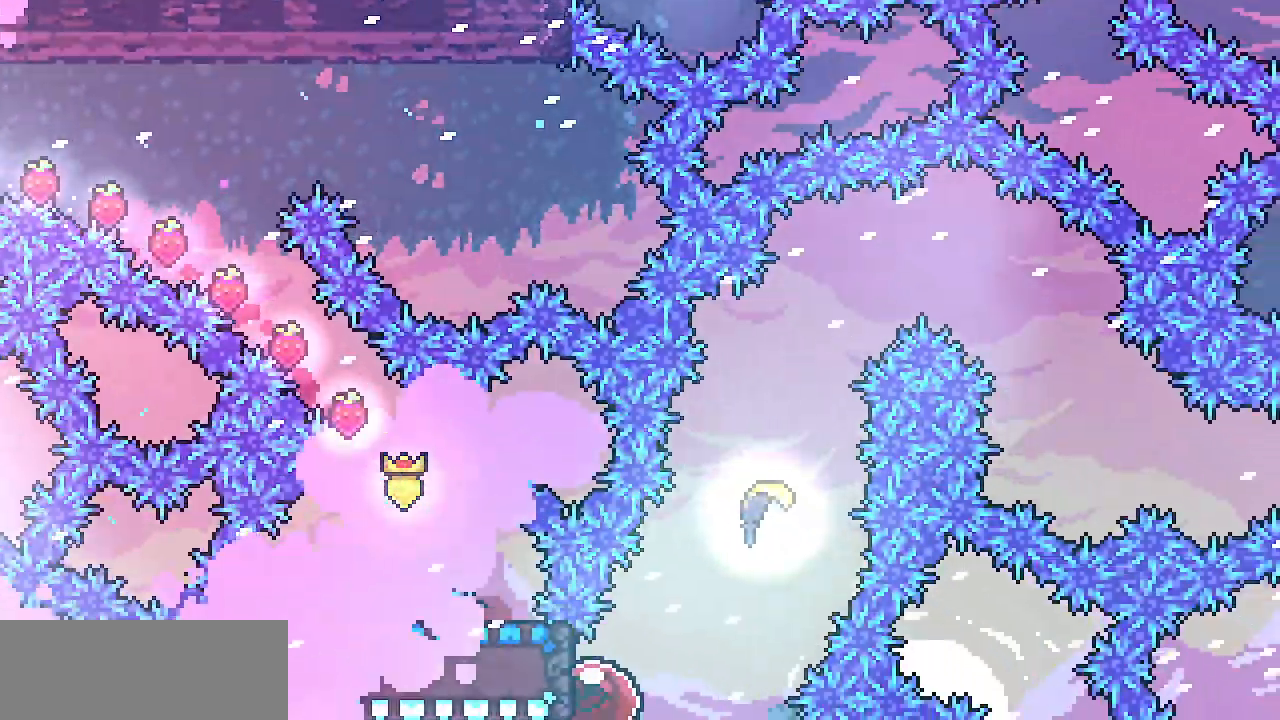
{"keys": ["up"], "events": []}
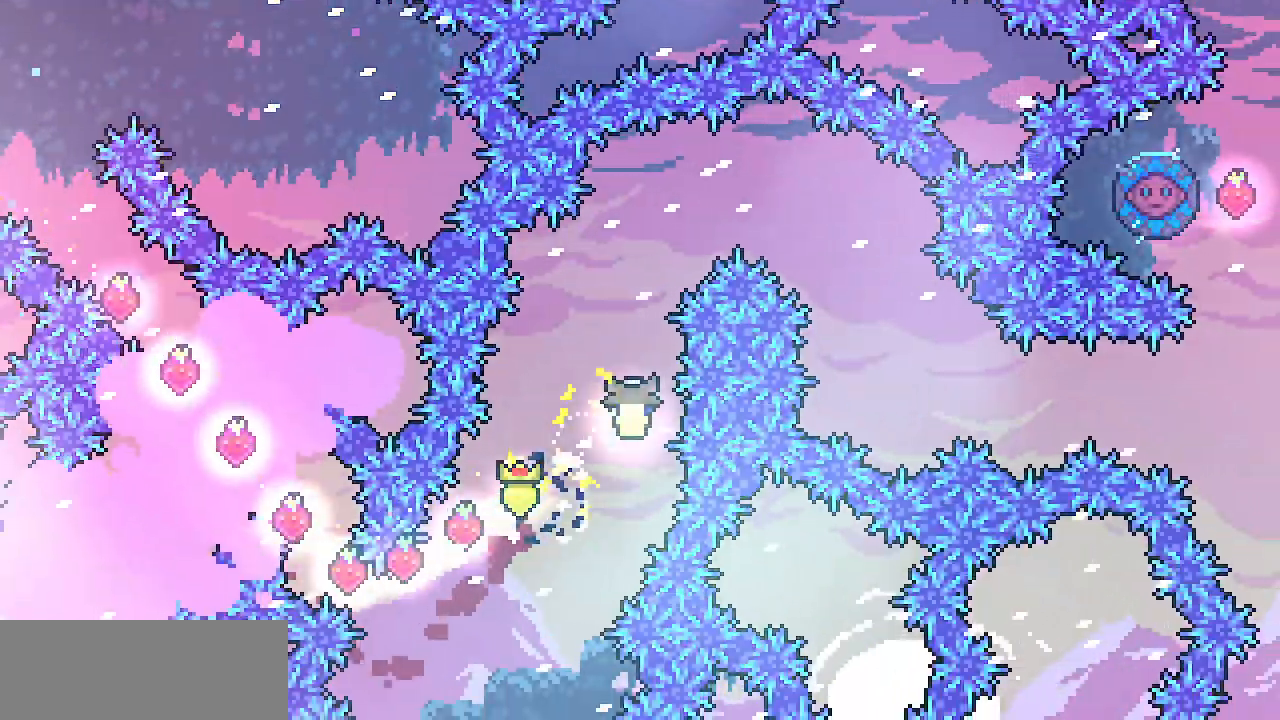
{"keys": ["down", "right"], "events": [[350, "right", "down"], [367, "up", "up"], [433, "down", "down"]]}
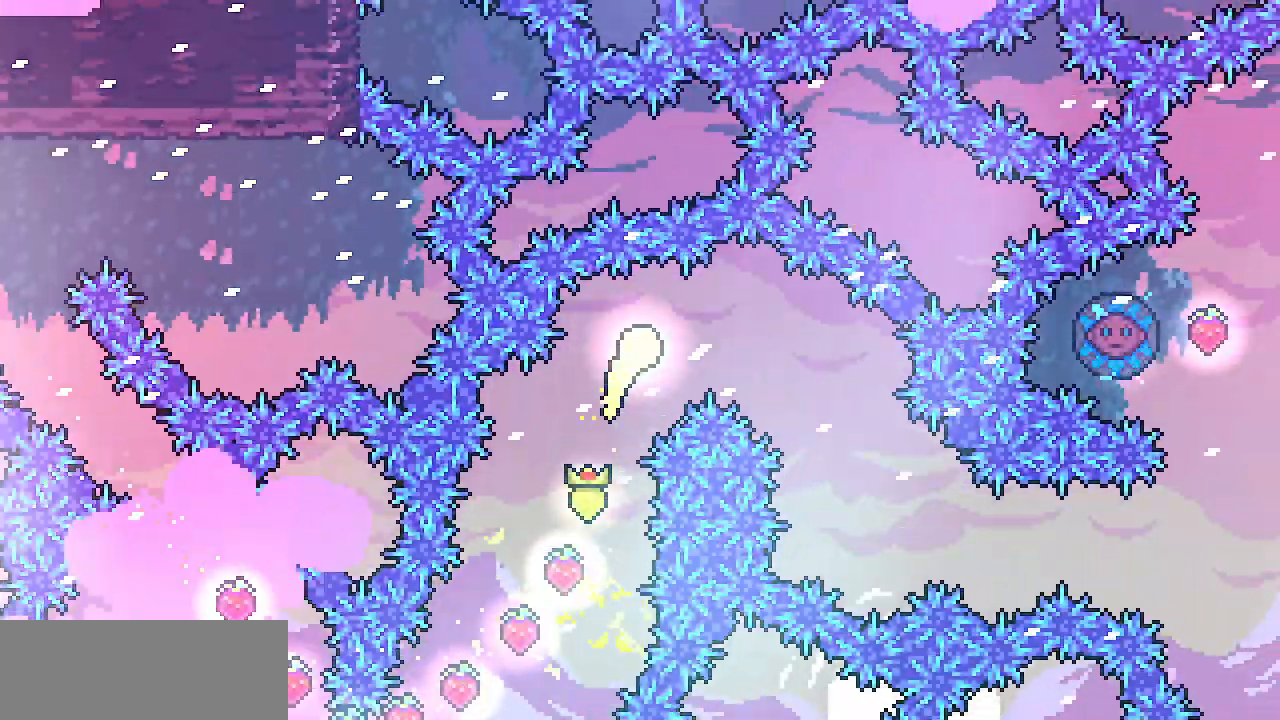
{"keys": ["down", "right"], "events": []}
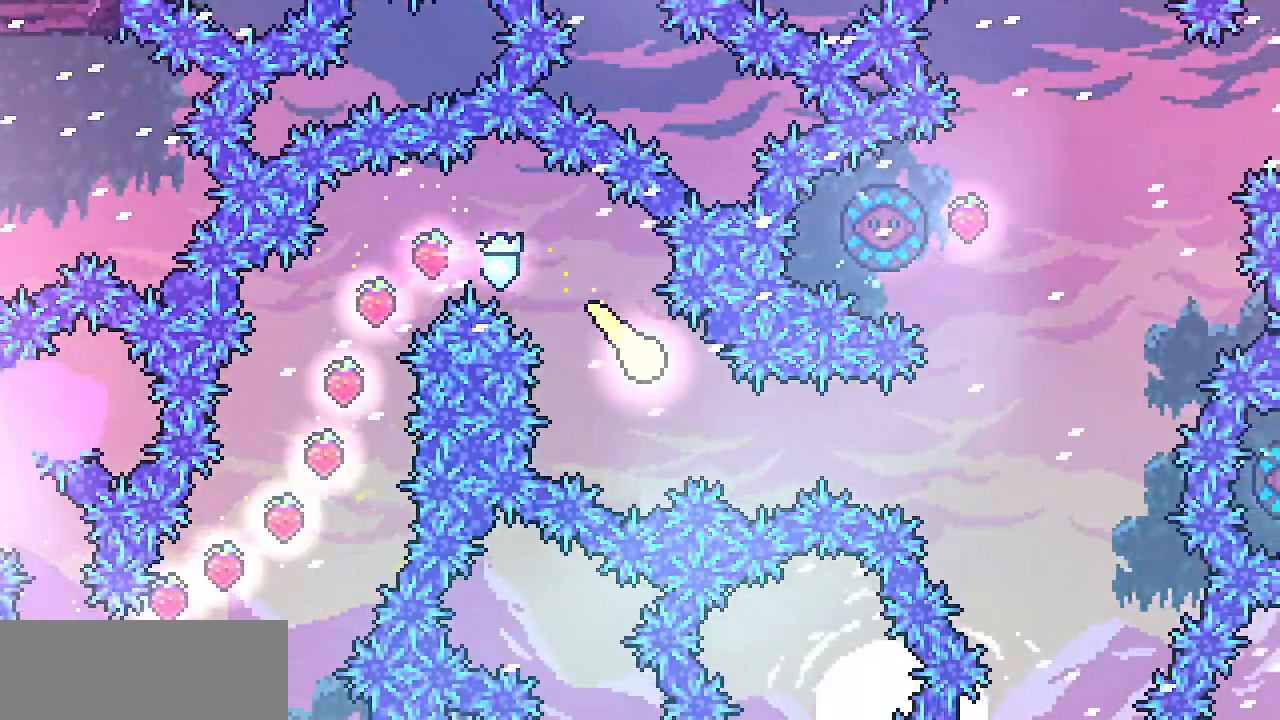
{"keys": ["left", "up"], "events": [[50, "down", "up"], [400, "up", "down"], [467, "right", "up"], [483, "left", "down"]]}
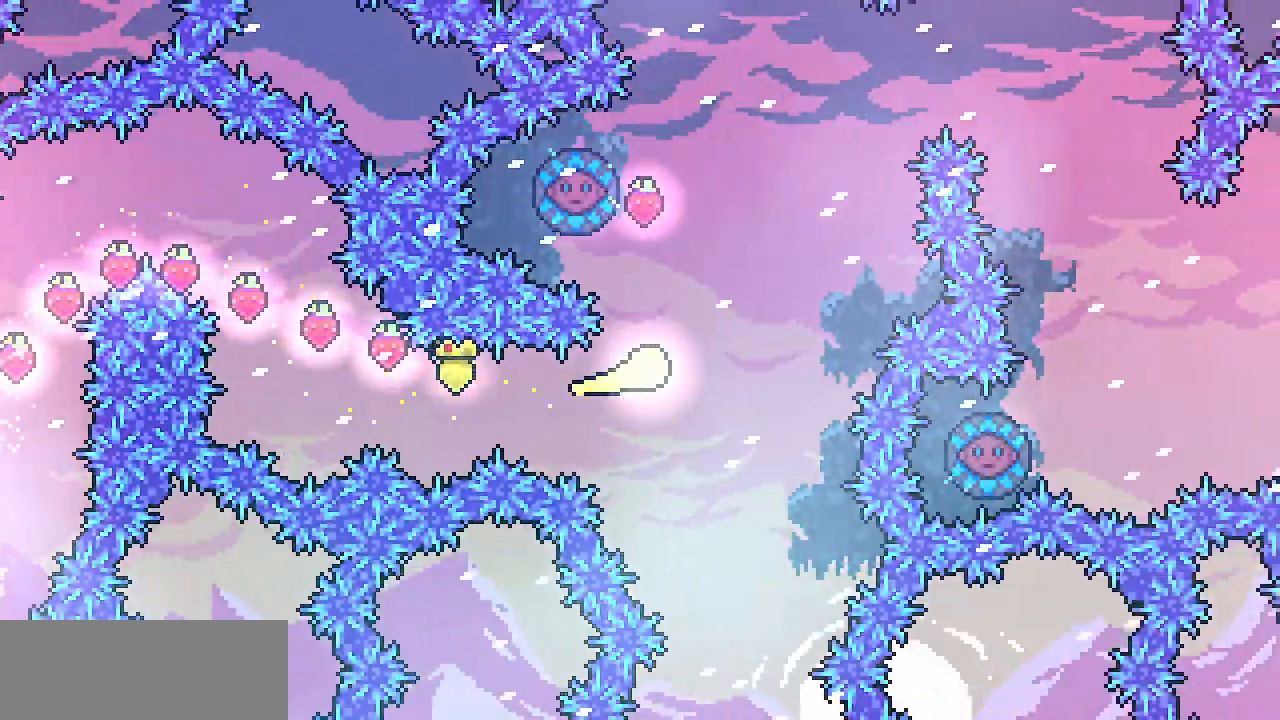
{"keys": [], "events": [[150, "up", "up"], [383, "left", "up"]]}
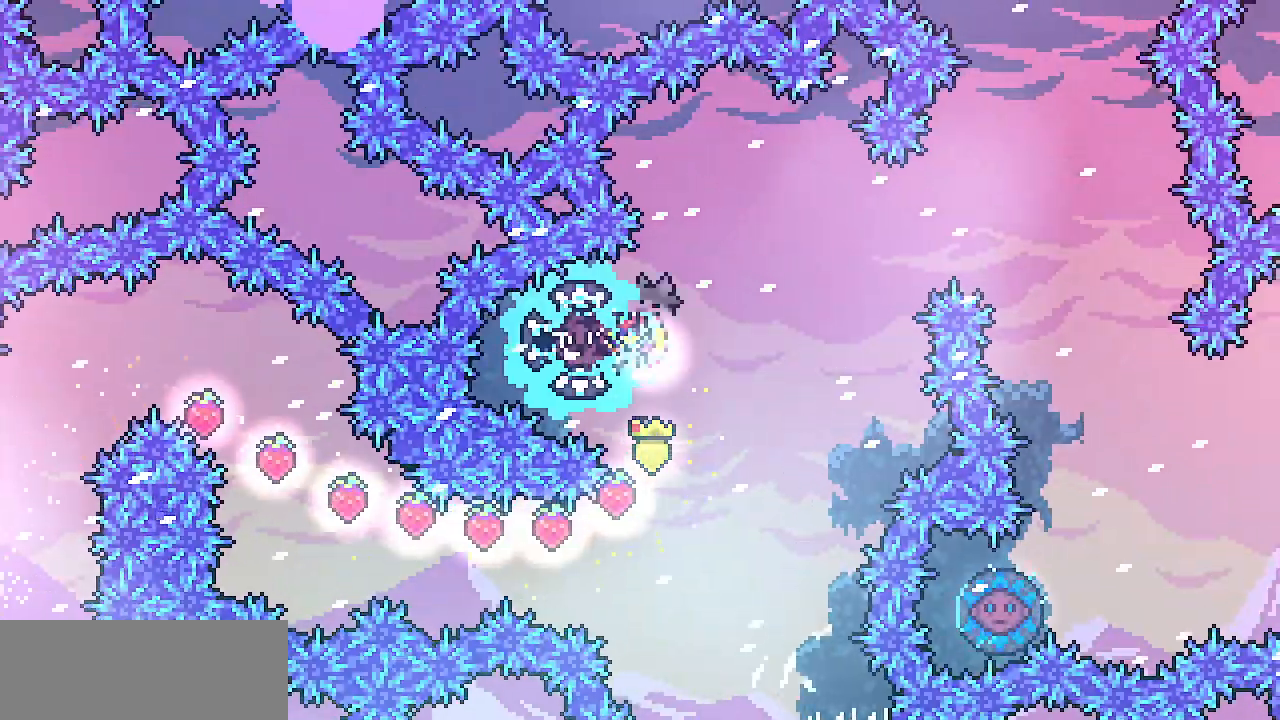
{"keys": ["right"], "events": [[483, "right", "down"]]}
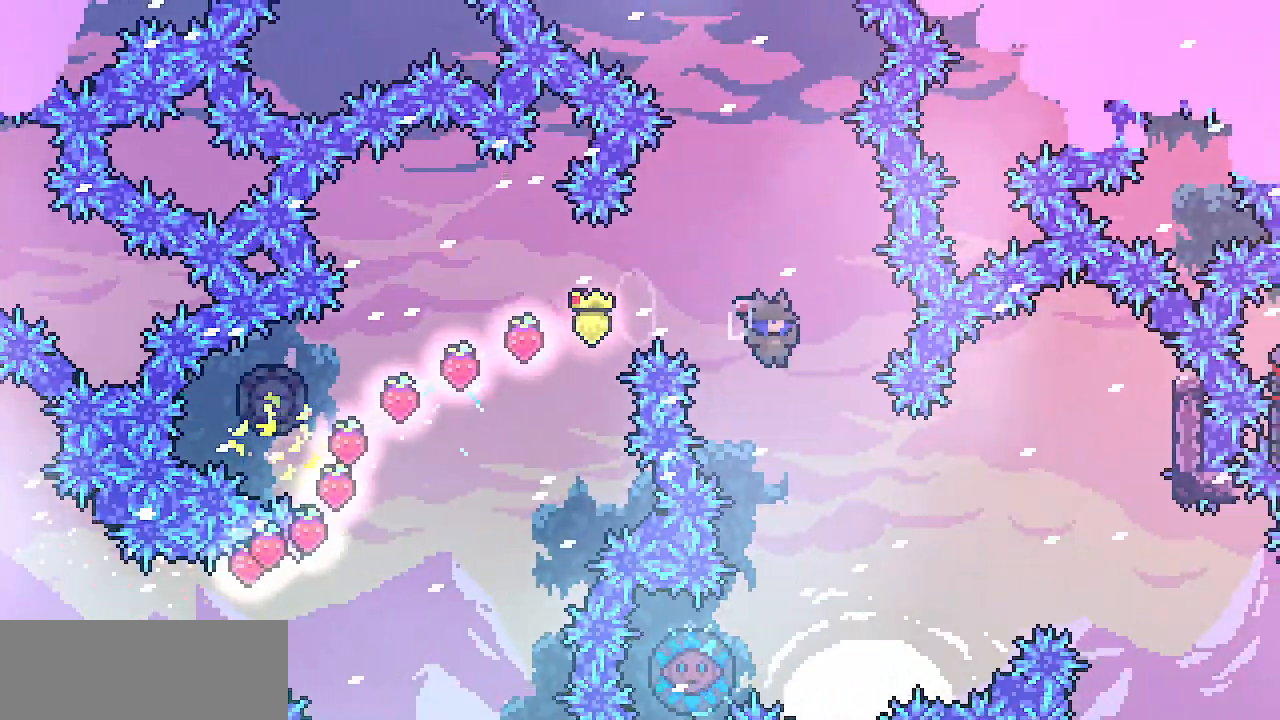
{"keys": ["left"], "events": [[17, "right", "up"], [267, "left", "down"]]}
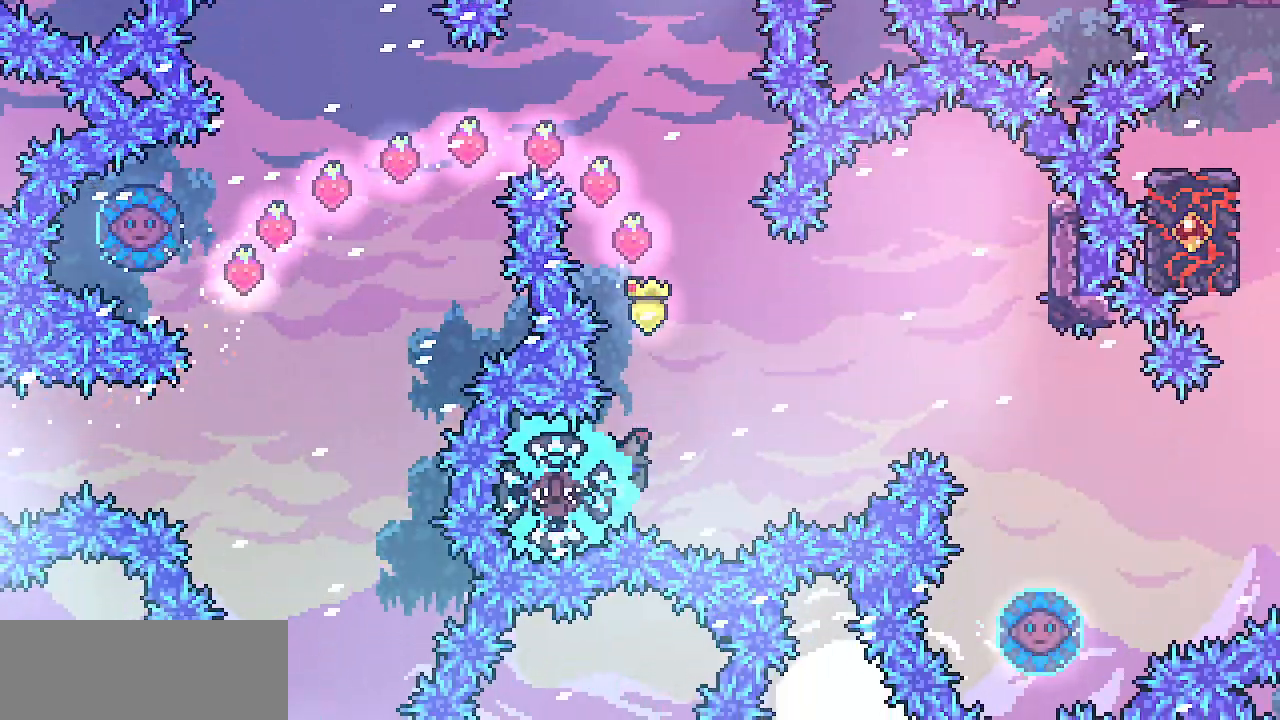
{"keys": ["right"], "events": [[83, "left", "up"], [483, "right", "down"]]}
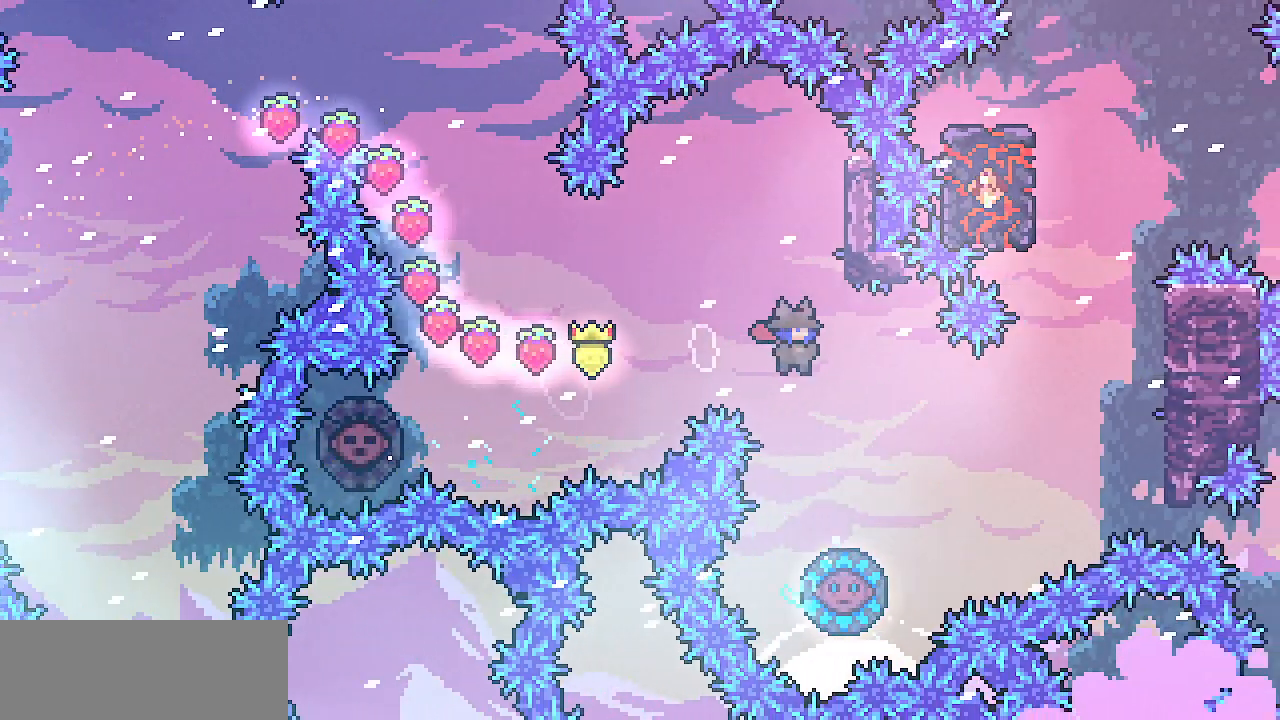
{"keys": ["right", "shift"], "events": [[33, "right", "up"], [217, "shift", "down"], [333, "left", "down"], [417, "left", "up"], [417, "right", "down"]]}
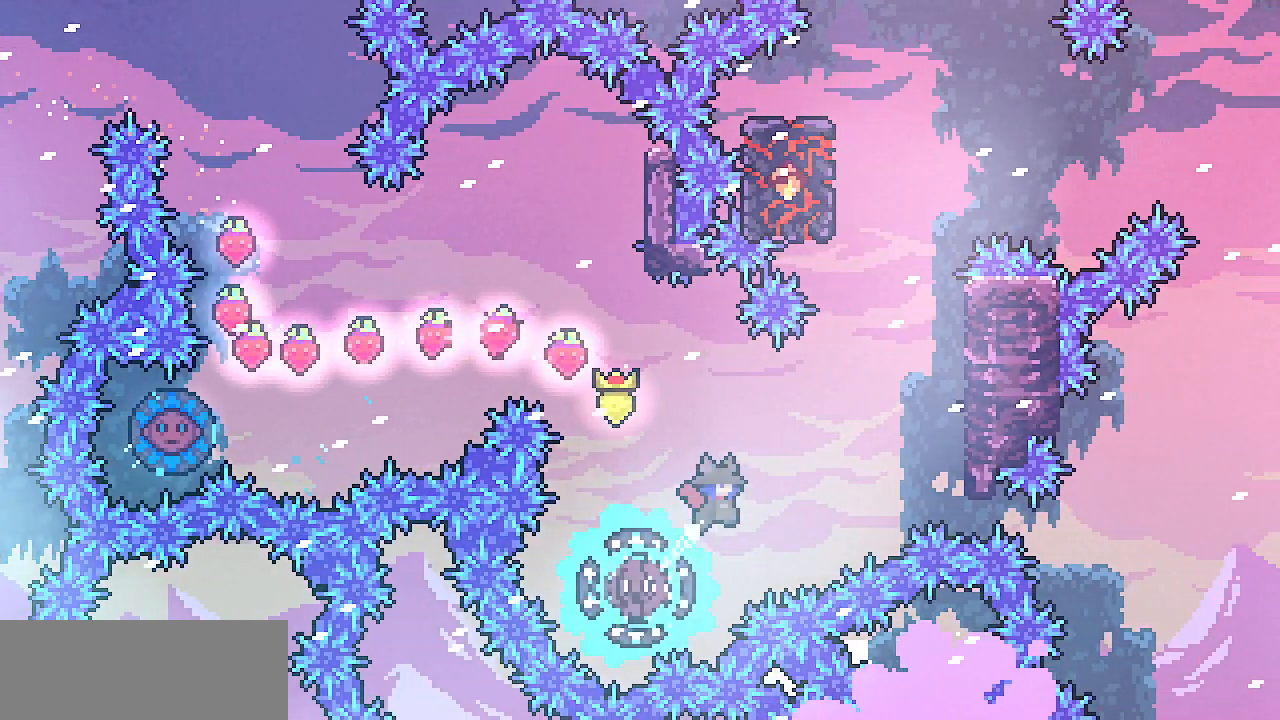
{"keys": [], "events": [[300, "up", "down"], [467, "right", "up"], [467, "shift", "up"], [467, "up", "up"]]}
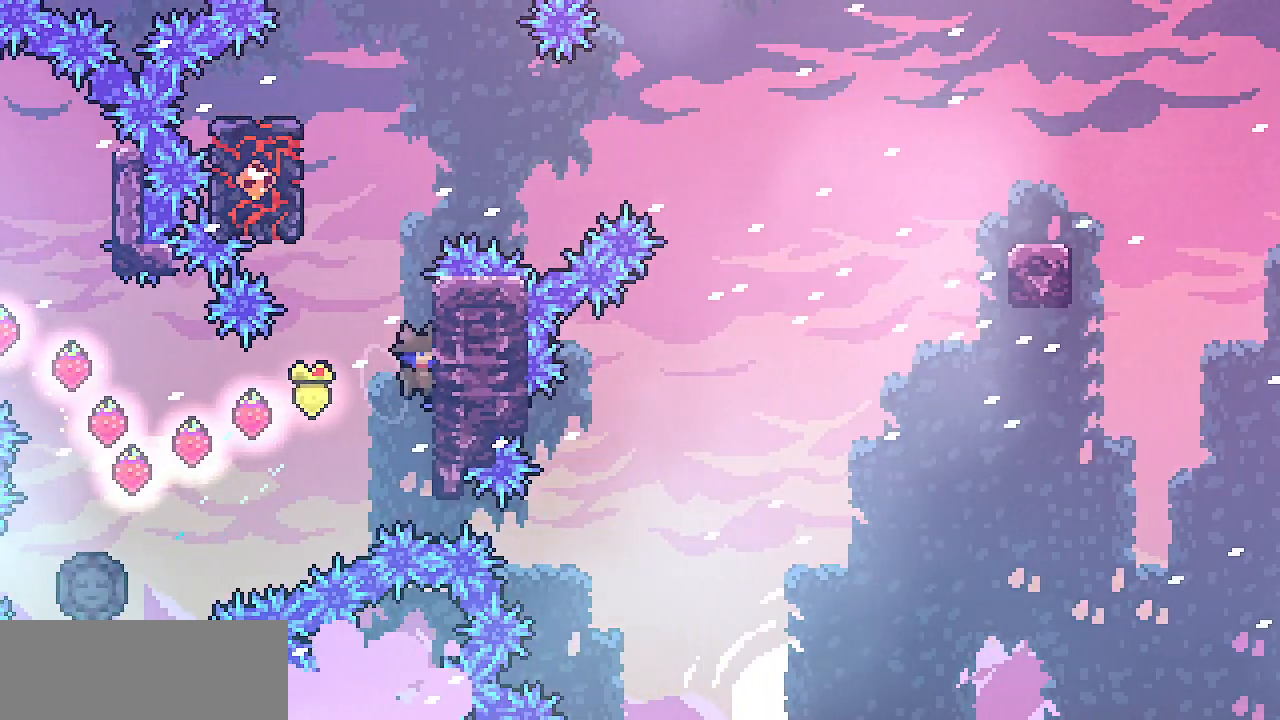
{"keys": ["right", "shift", "up"], "events": [[33, "z", "down"], [167, "shift", "down"], [250, "right", "down"], [350, "up", "down"], [500, "z", "up"]]}
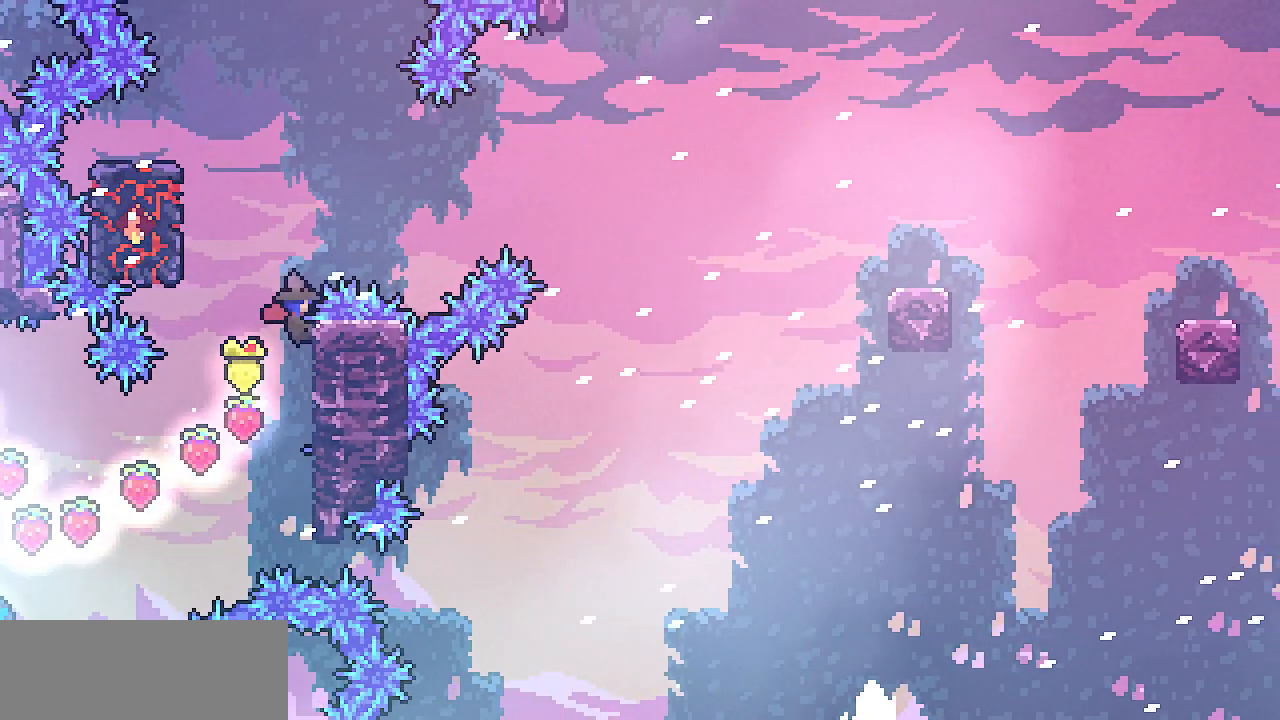
{"keys": ["shift", "x", "z"], "events": [[50, "left", "down"], [50, "right", "up"], [50, "up", "up"], [100, "z", "down"], [383, "left", "up"], [383, "x", "down"]]}
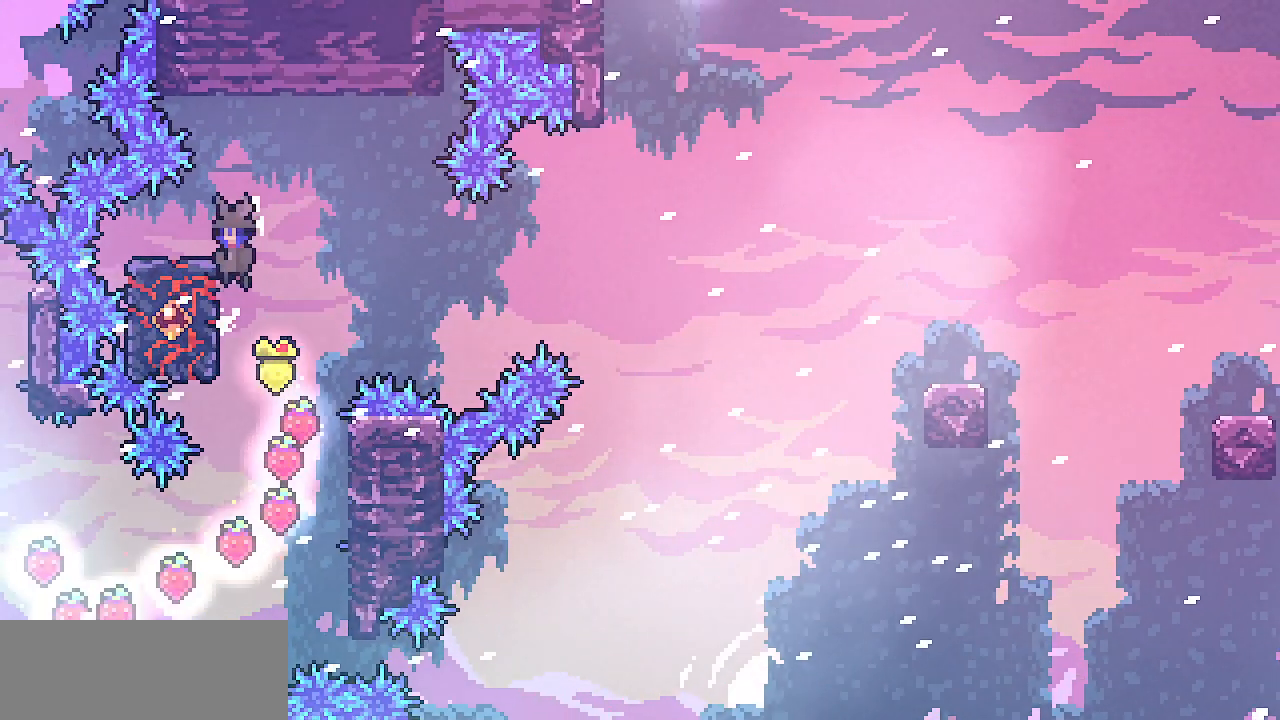
{"keys": [], "events": [[200, "left", "down"], [267, "left", "up"], [267, "shift", "up"], [267, "x", "up"], [267, "z", "up"]]}
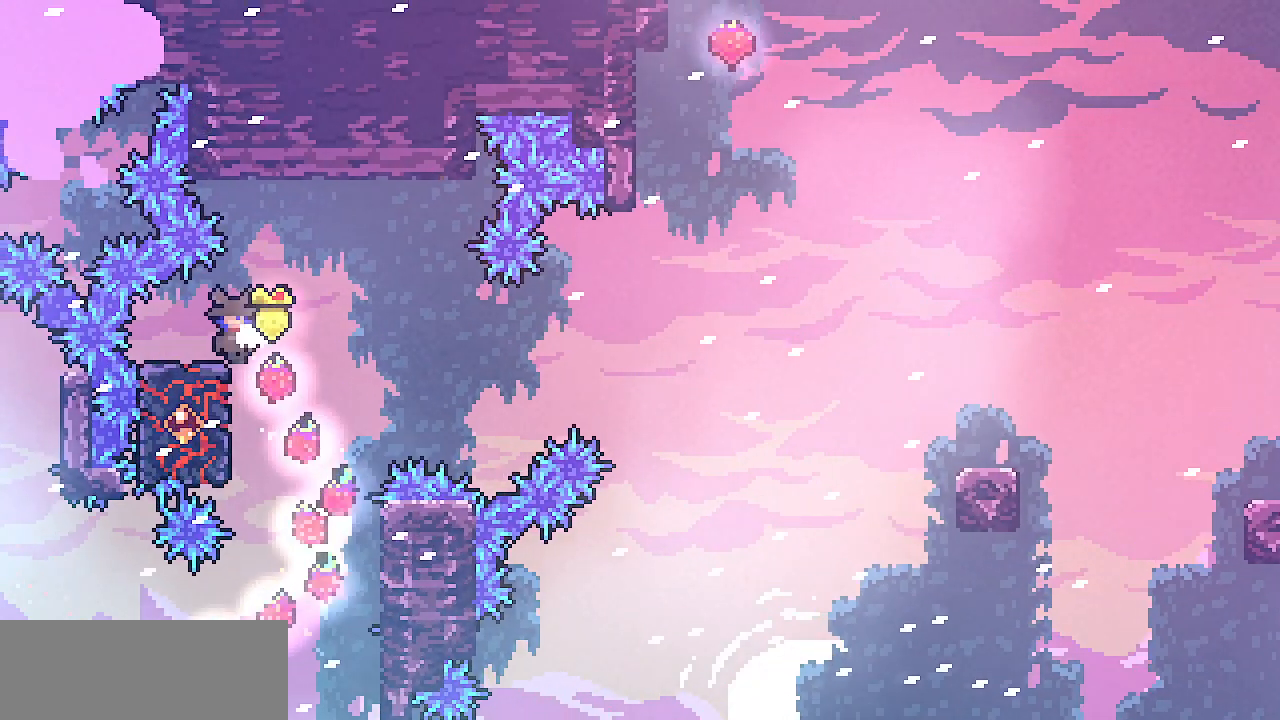
{"keys": ["right", "z"], "events": [[333, "z", "down"], [367, "right", "down"]]}
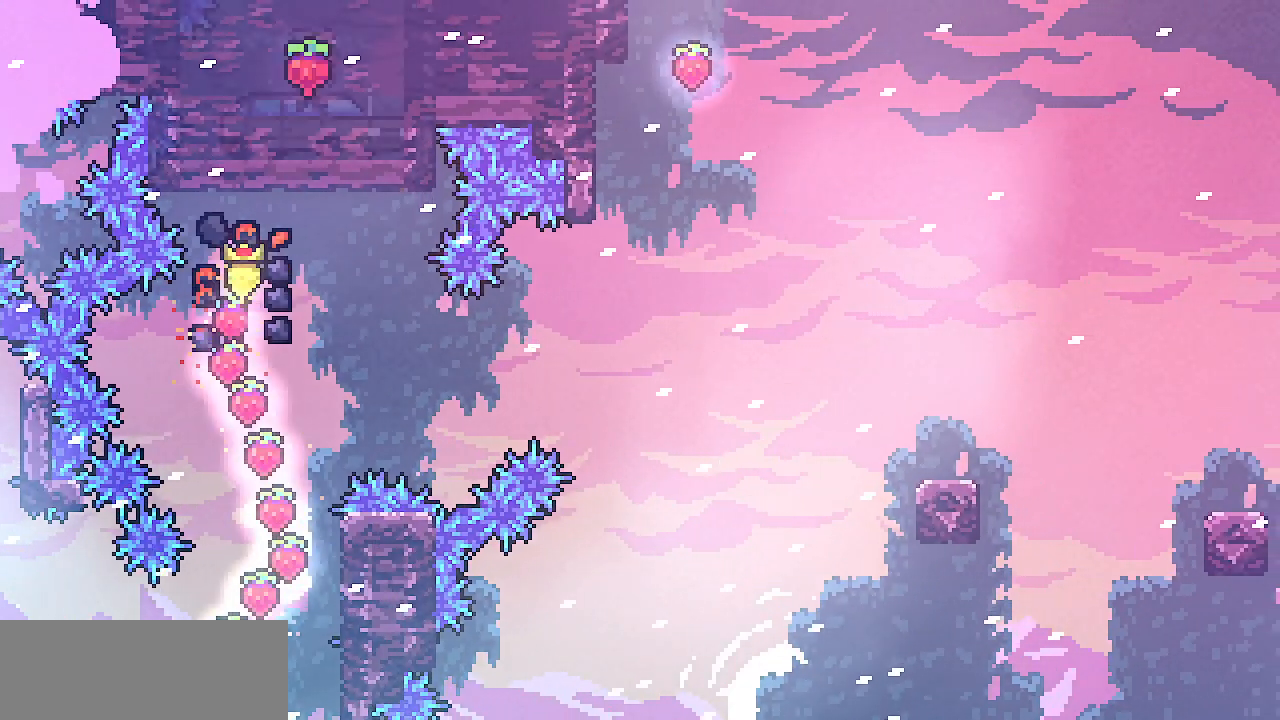
{"keys": [], "events": [[100, "right", "up"], [200, "z", "up"]]}
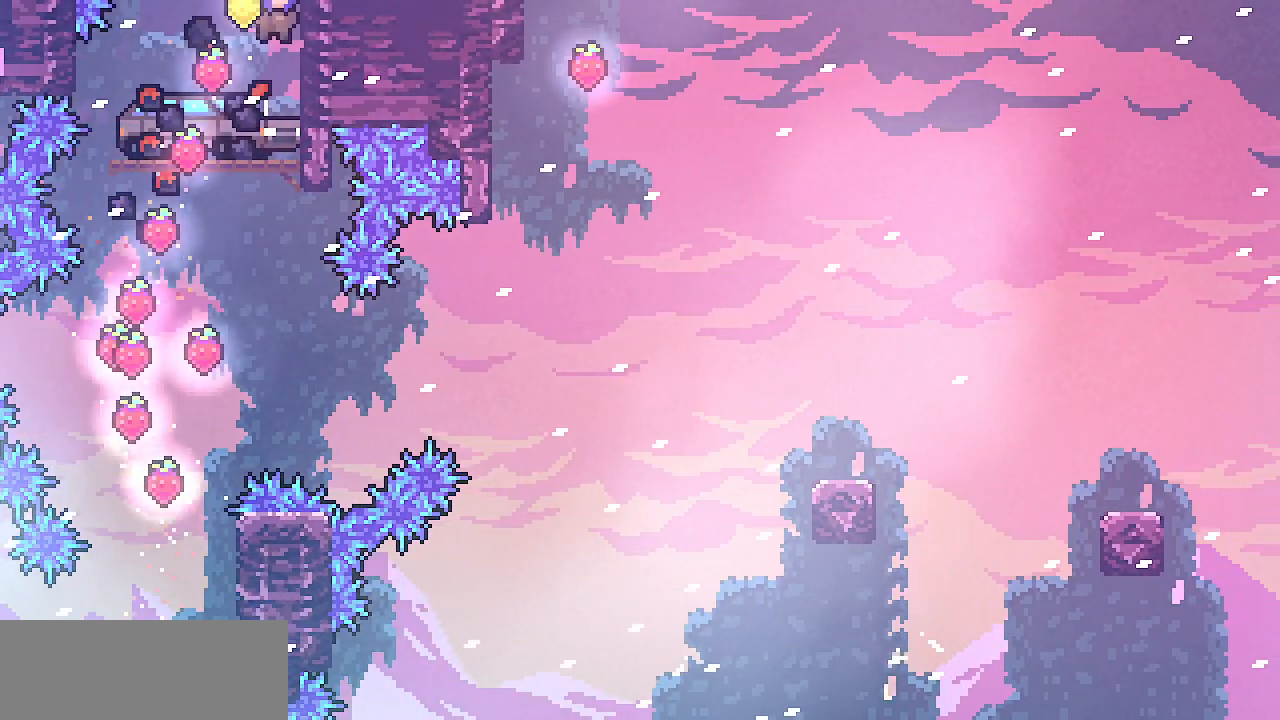
{"keys": ["left"], "events": [[183, "z", "down"], [233, "left", "down"], [267, "z", "up"]]}
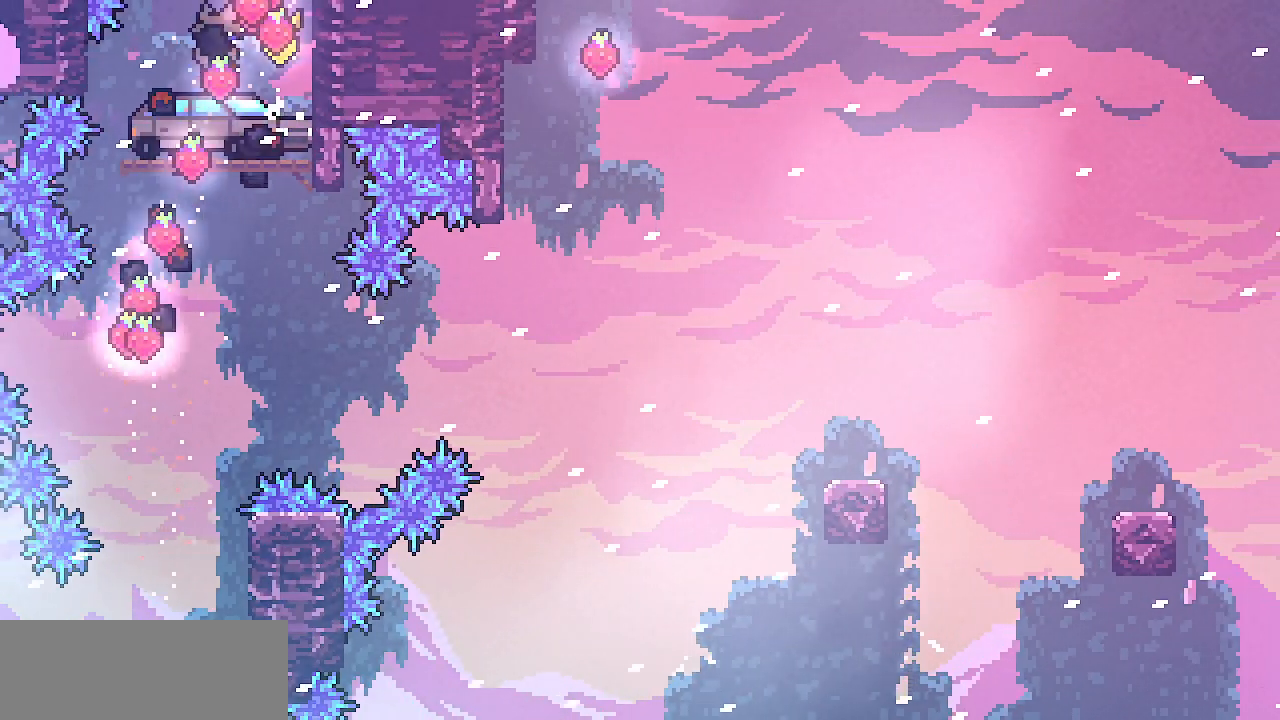
{"keys": ["shift"], "events": [[183, "shift", "down"], [483, "left", "up"]]}
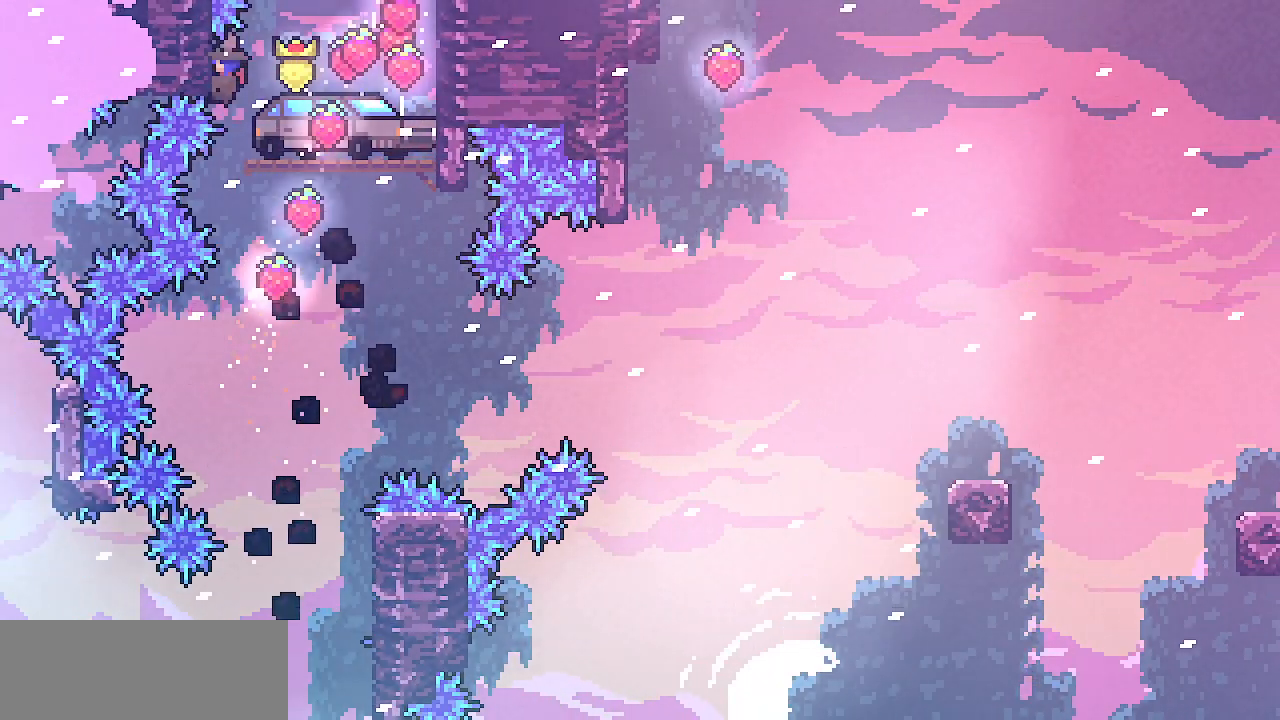
{"keys": ["right"], "events": [[167, "shift", "up"], [417, "right", "down"]]}
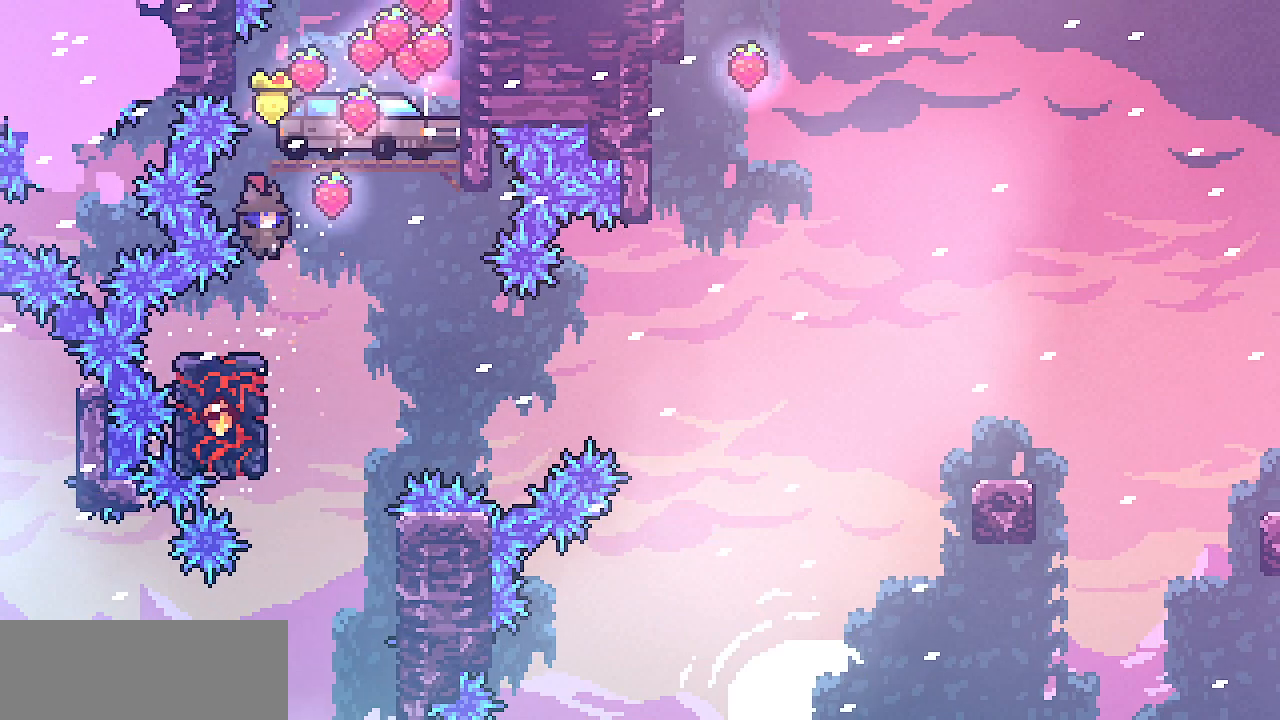
{"keys": ["right"], "events": [[167, "right", "up"], [383, "right", "down"]]}
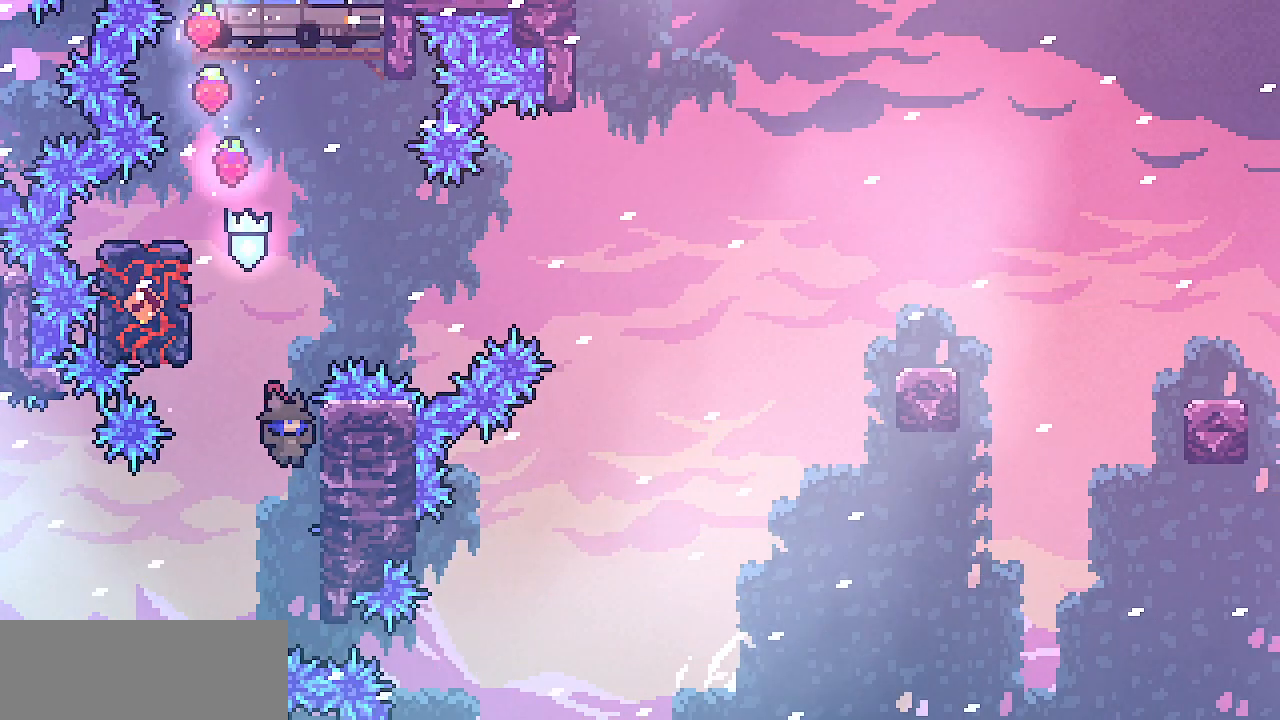
{"keys": ["right", "shift", "up", "z"], "events": [[17, "right", "up"], [83, "z", "down"], [233, "shift", "down"], [333, "right", "down"], [400, "up", "down"]]}
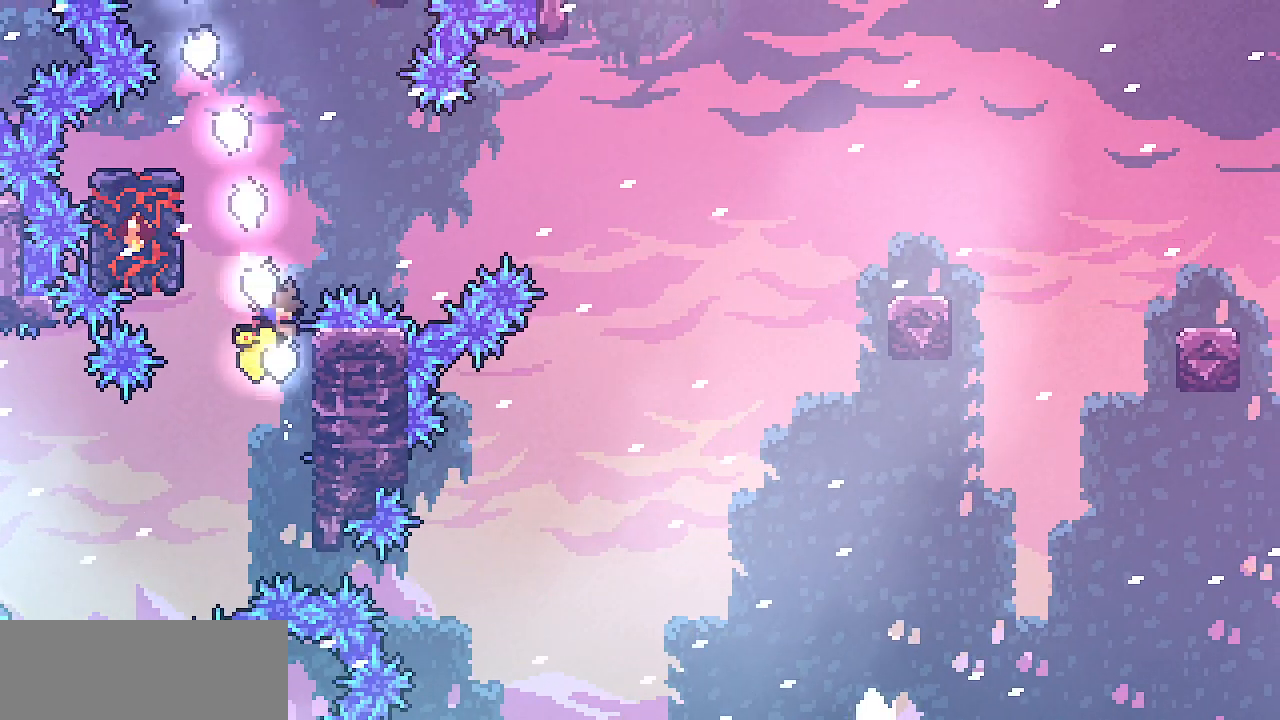
{"keys": ["left", "shift"], "events": [[300, "z", "up"], [350, "left", "down"], [350, "right", "up"], [400, "up", "up"]]}